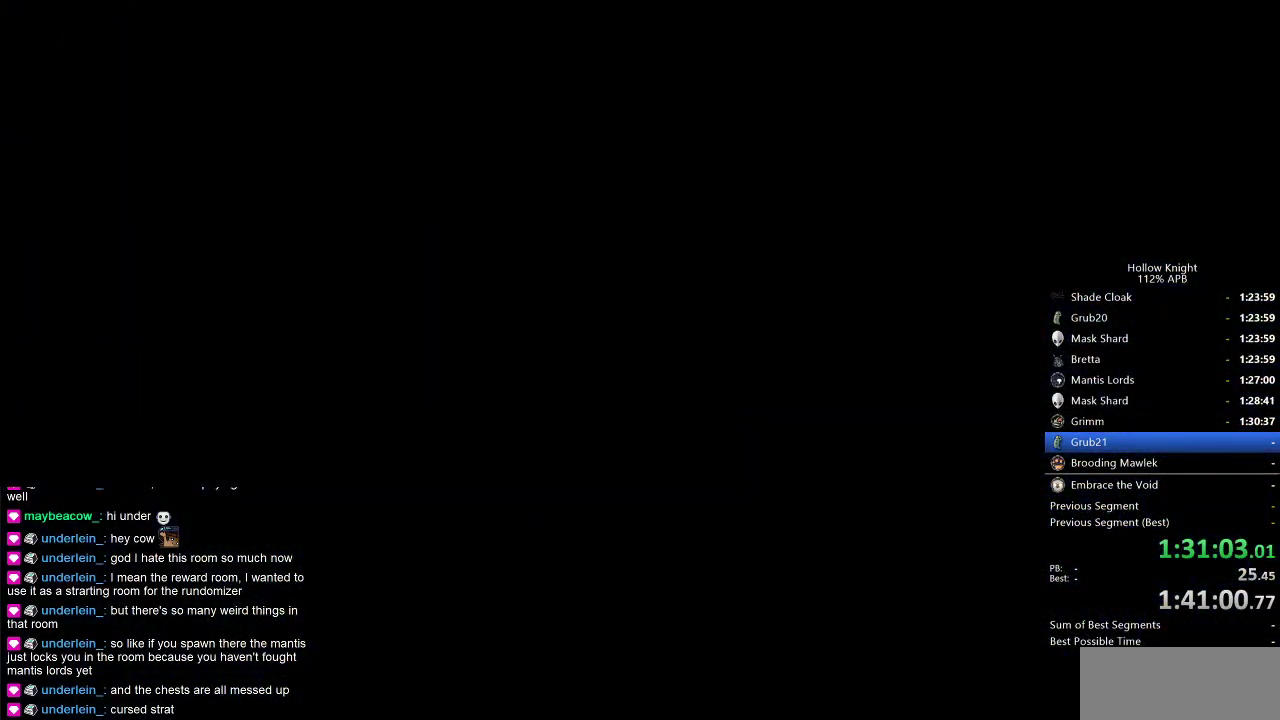
Gameplay with keyboard; each line is a JSON object with the keys held at the frame after it. "events" lists presses ("down") and releases ("up") of "cdash", "dash", "dnail", "down", "heal", "inv", "jump", "left", "nail", "right", "spell" and "up" between this image and that frame as [ms after this image, input, new state], when the widget could be followed in between. No other keys are recorded. Mouse input is not recorded. Key names are as the overlay labels them; some are game actions (e.g. jump) rather than physical keys.
{"keys": ["right"], "events": []}
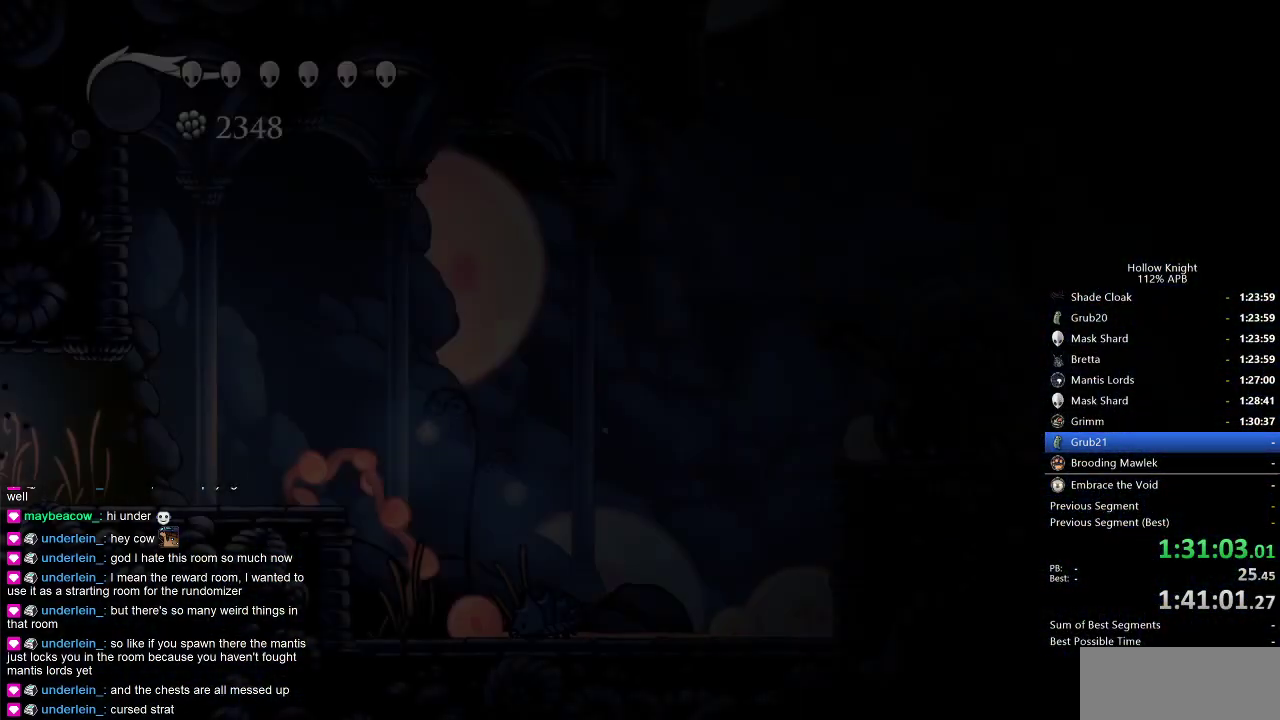
{"keys": ["right"], "events": []}
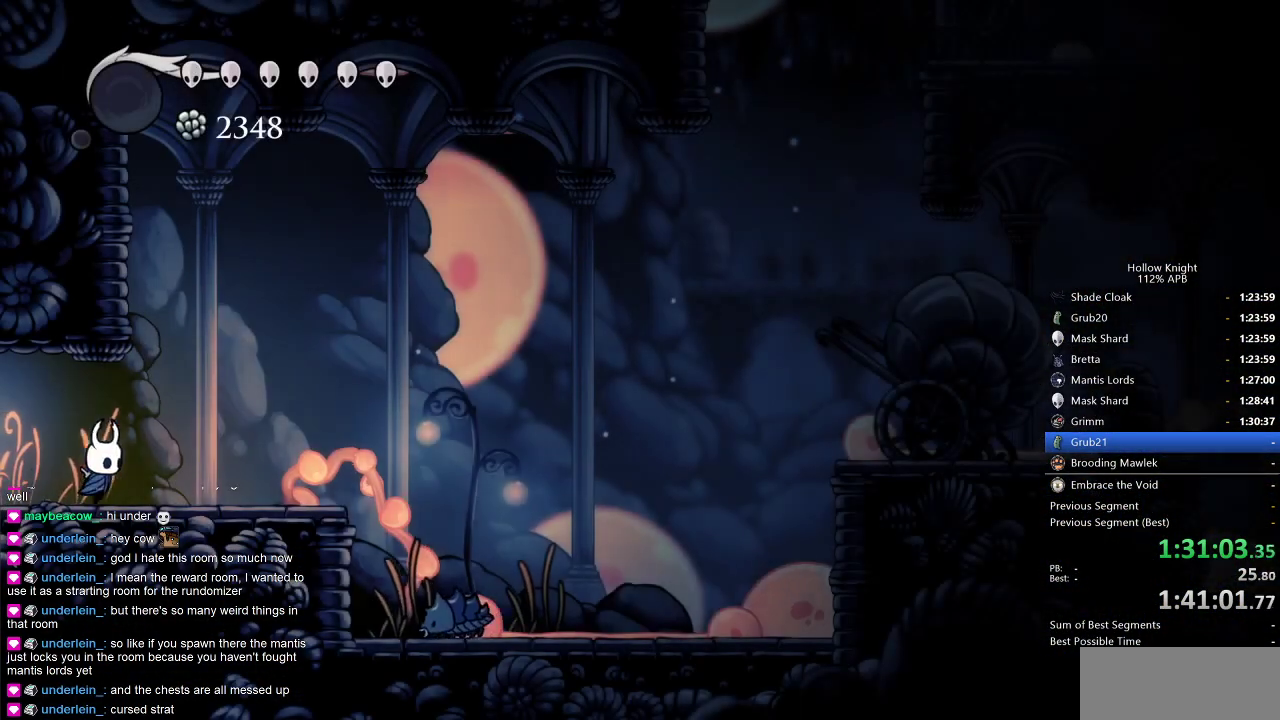
{"keys": ["down", "right"], "events": [[183, "dash", "down"], [266, "dash", "up"], [416, "down", "down"]]}
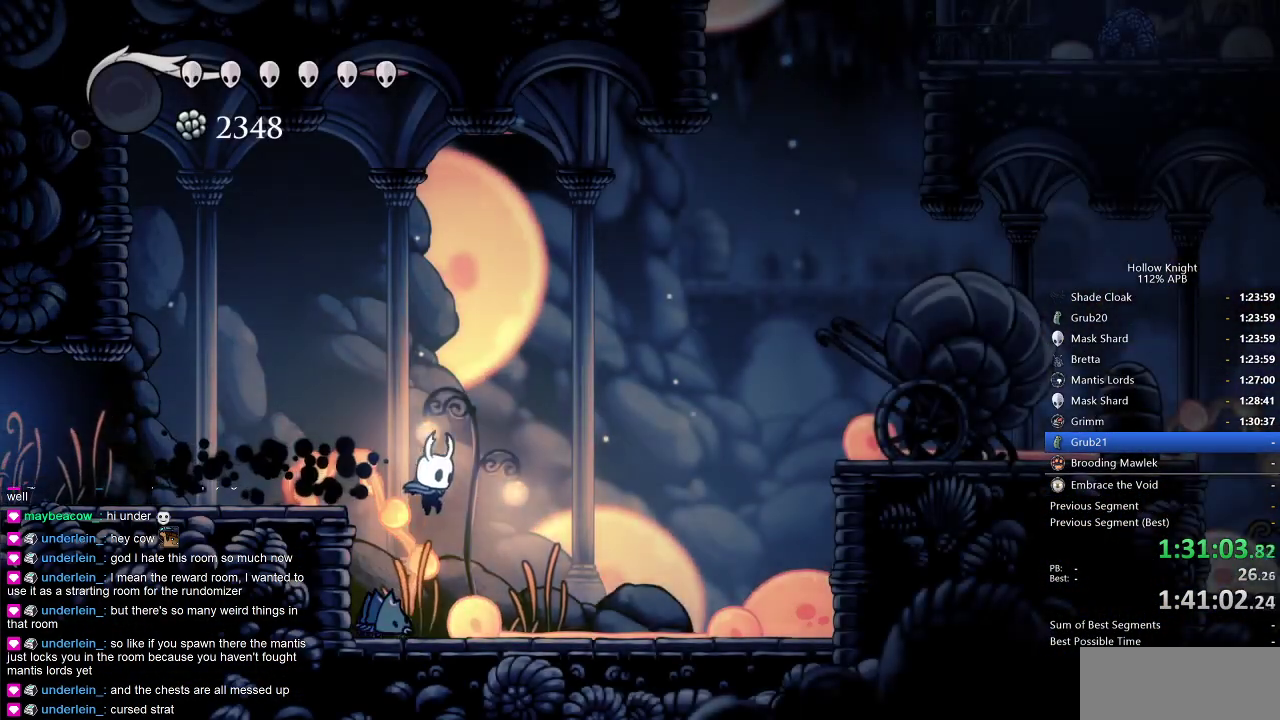
{"keys": ["down", "left"], "events": [[50, "nail", "down"], [200, "nail", "up"], [383, "left", "down"], [383, "right", "up"]]}
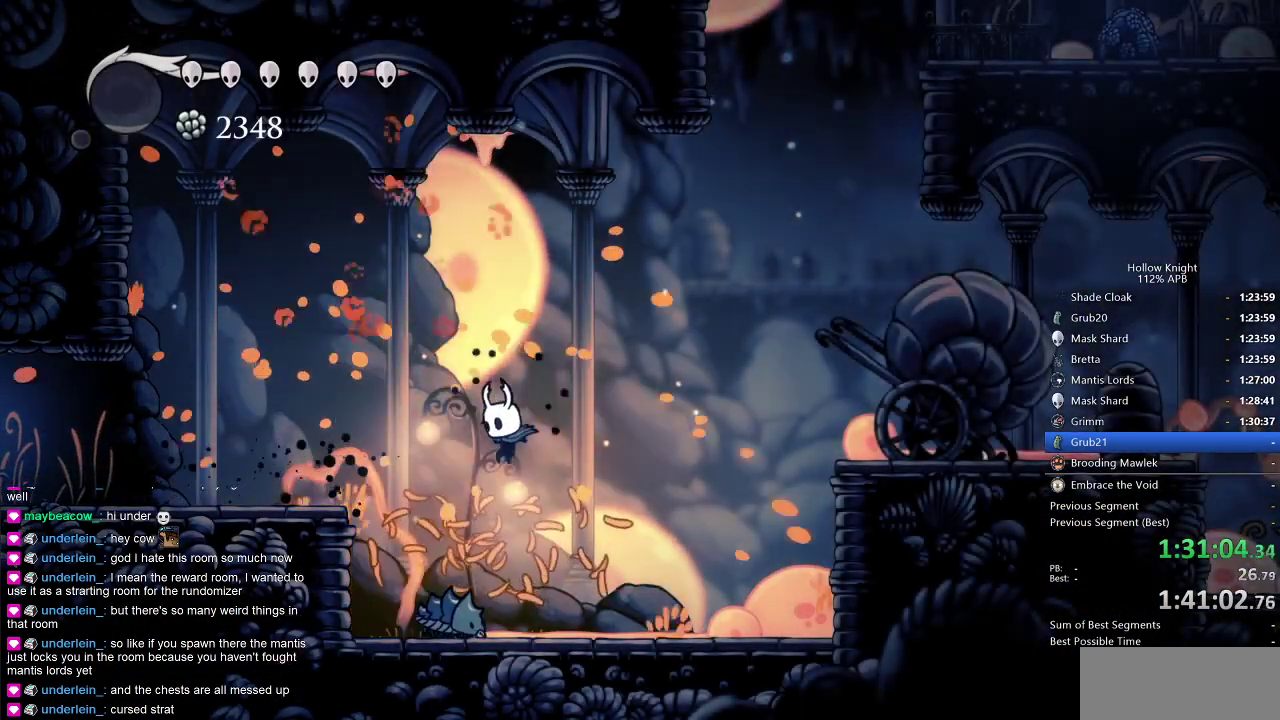
{"keys": ["dash", "right"], "events": [[66, "left", "up"], [116, "nail", "down"], [116, "right", "down"], [216, "down", "up"], [483, "dash", "down"], [483, "nail", "up"]]}
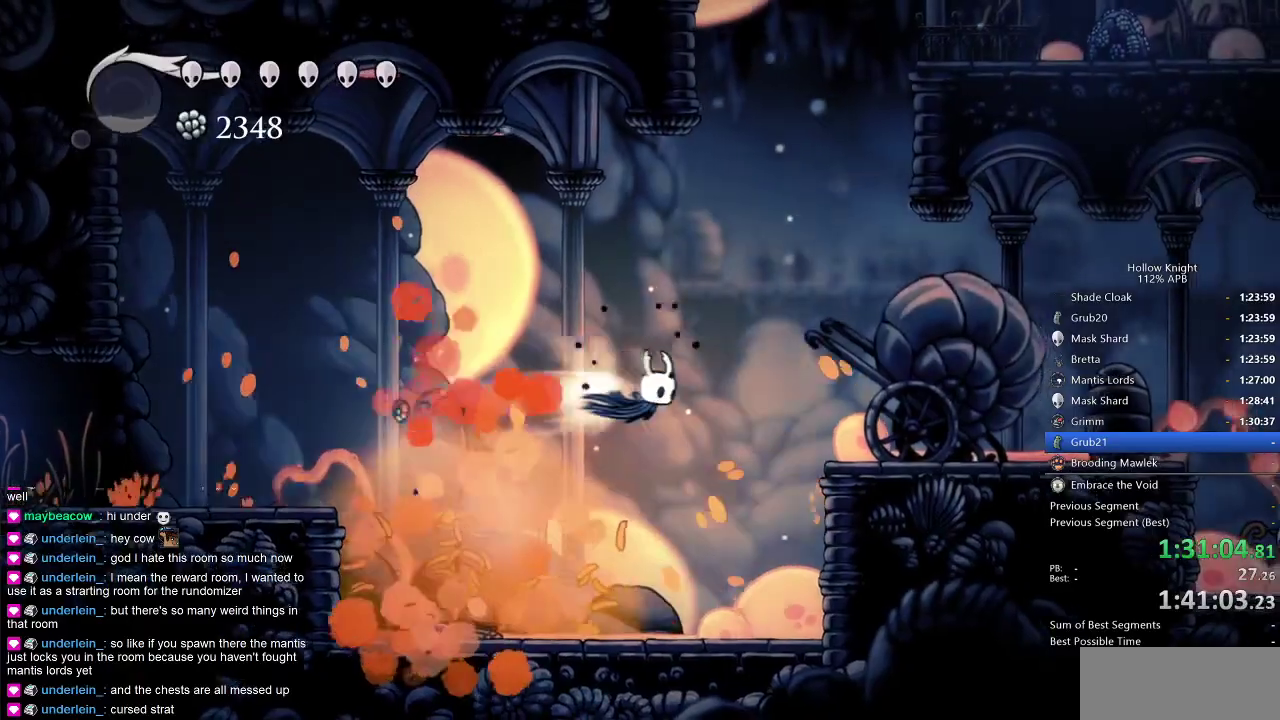
{"keys": ["right"], "events": [[183, "dash", "up"]]}
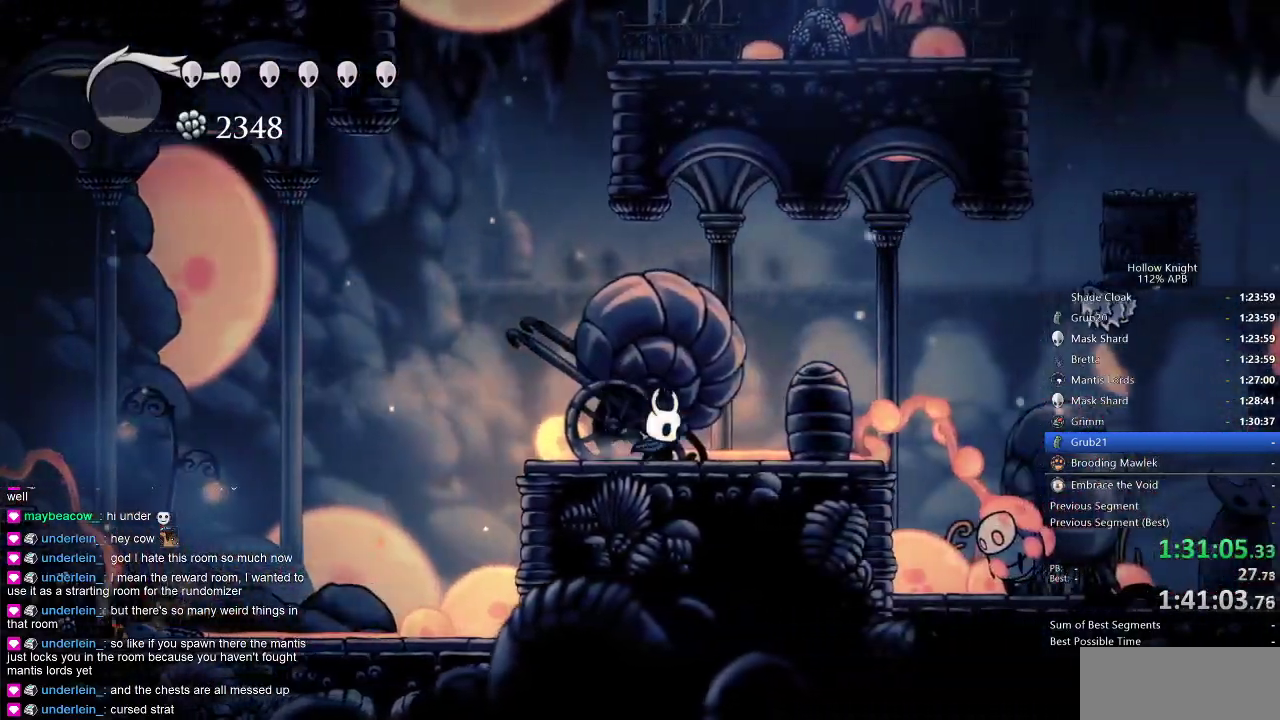
{"keys": ["right"], "events": [[283, "jump", "down"], [416, "jump", "up"]]}
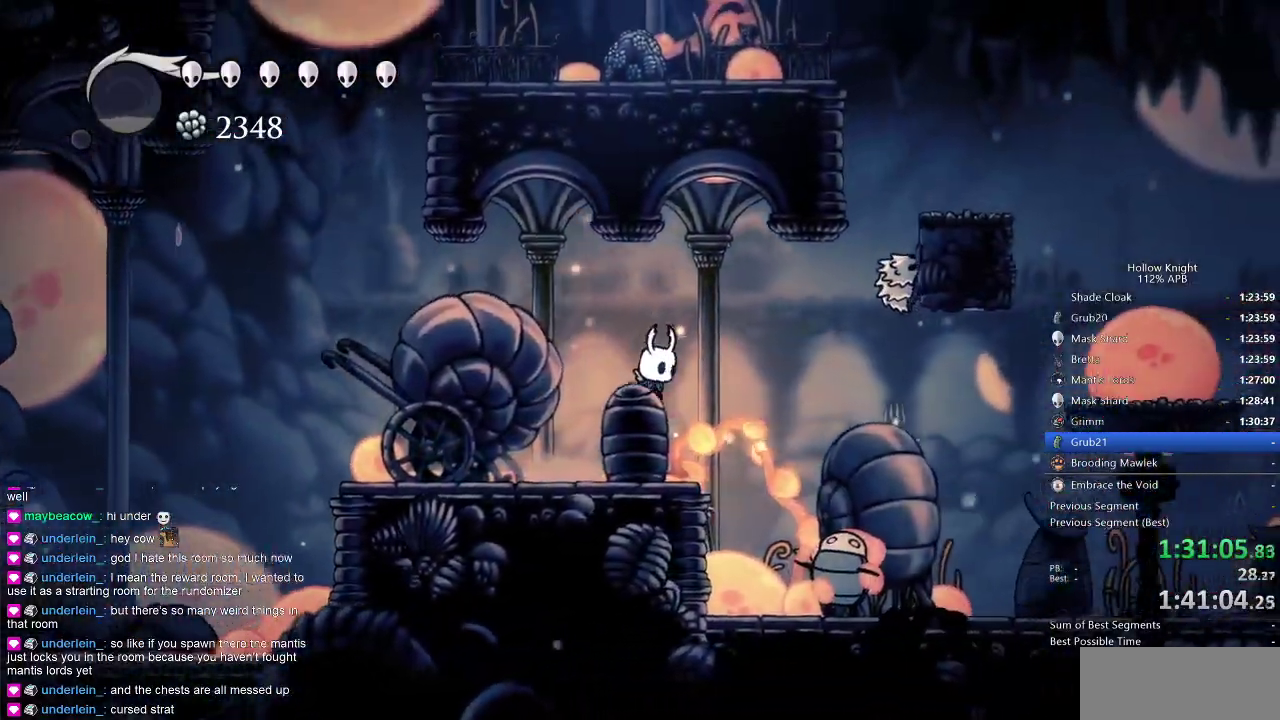
{"keys": ["jump", "right"], "events": [[66, "dash", "down"], [150, "dash", "up"], [483, "jump", "down"]]}
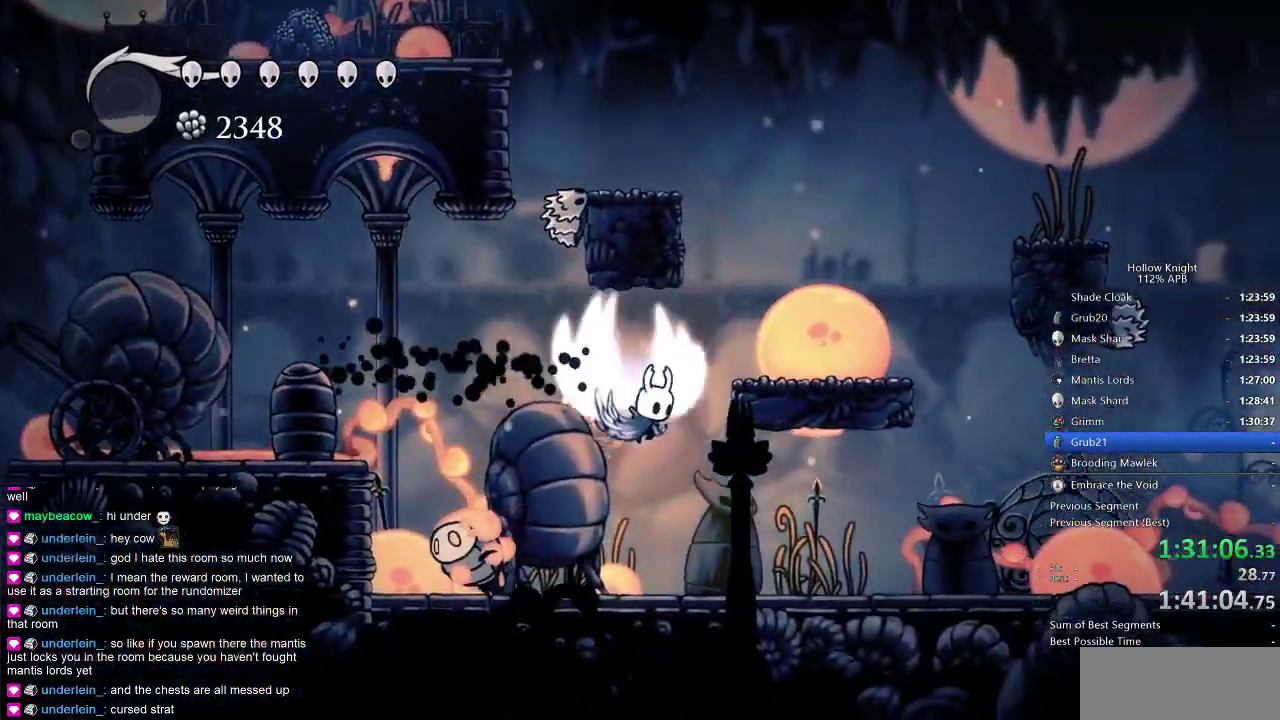
{"keys": ["right"], "events": [[233, "jump", "up"]]}
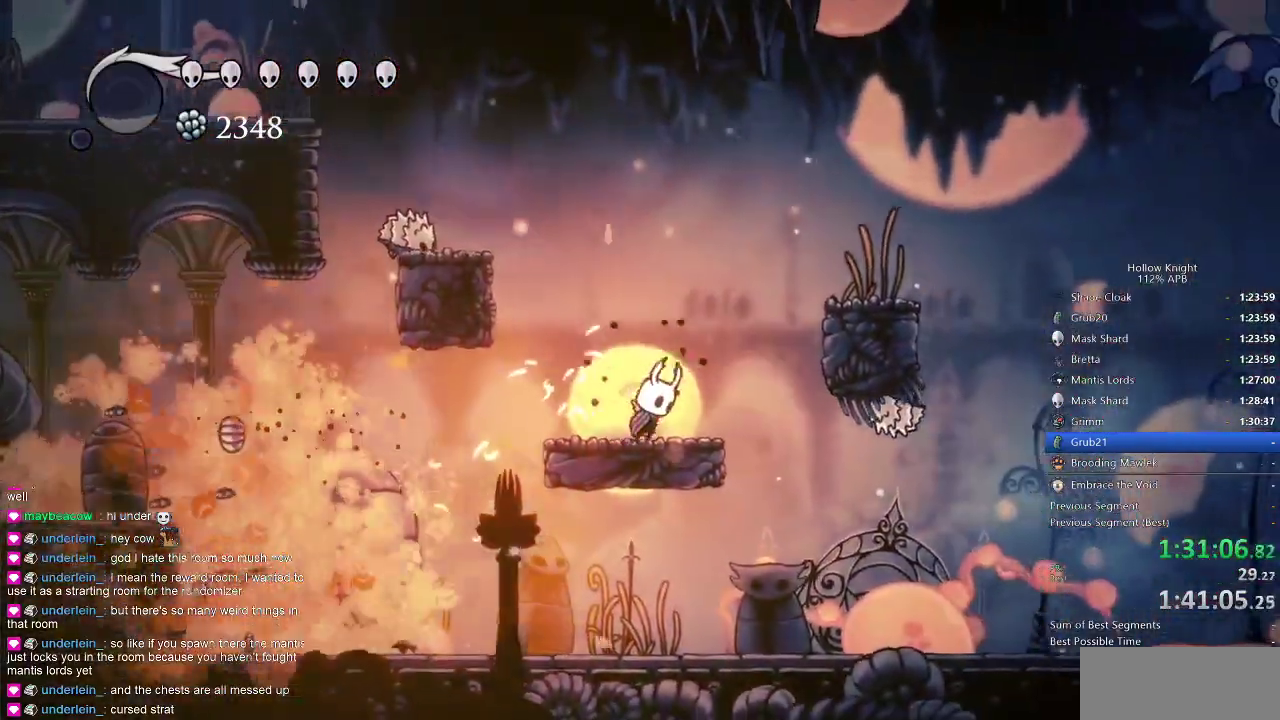
{"keys": ["right"], "events": [[66, "jump", "down"], [383, "jump", "up"]]}
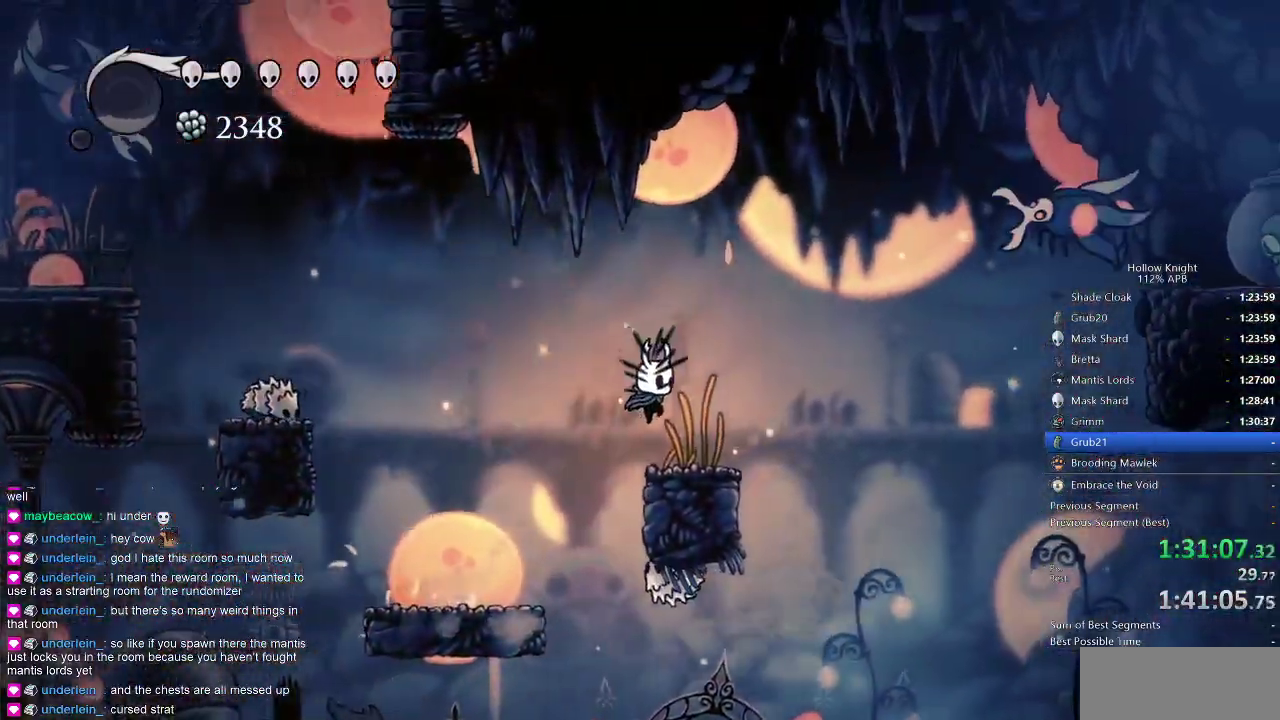
{"keys": ["jump", "right"], "events": [[166, "right", "up"], [216, "jump", "down"], [350, "right", "down"]]}
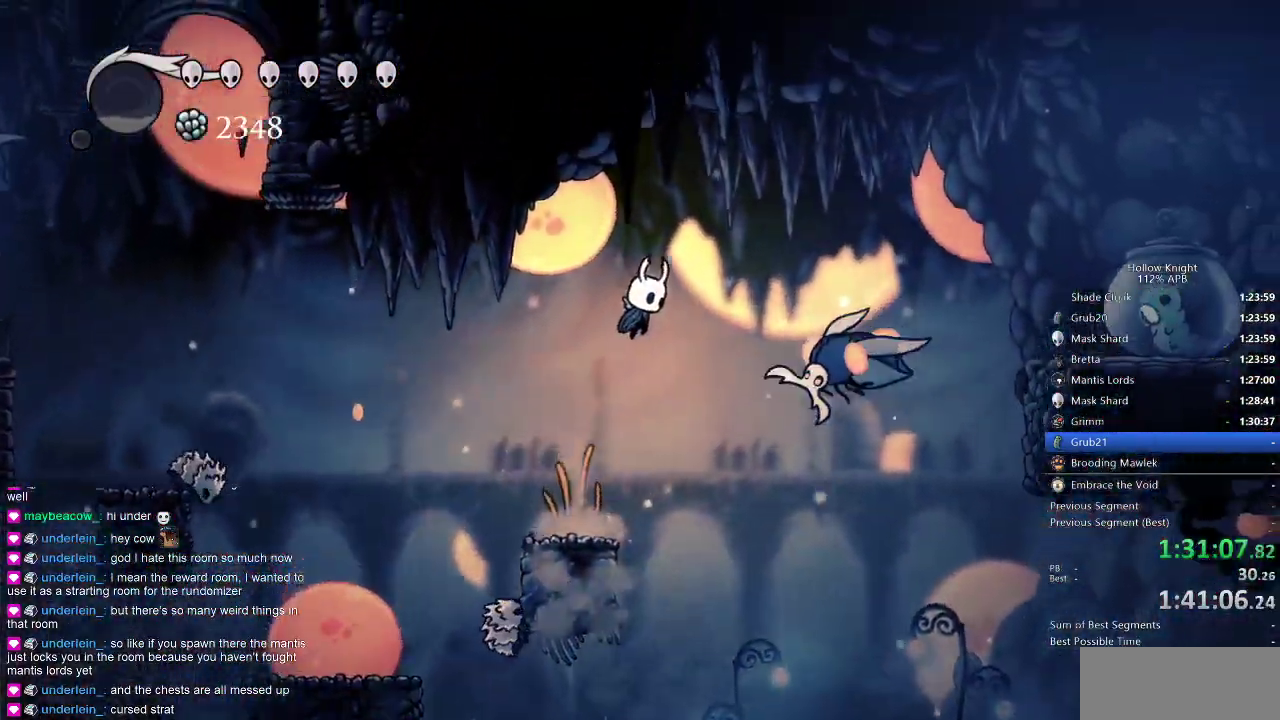
{"keys": ["right"], "events": [[33, "down", "down"], [183, "nail", "down"], [216, "down", "up"], [216, "jump", "up"], [316, "dash", "down"], [316, "nail", "up"], [366, "dash", "up"]]}
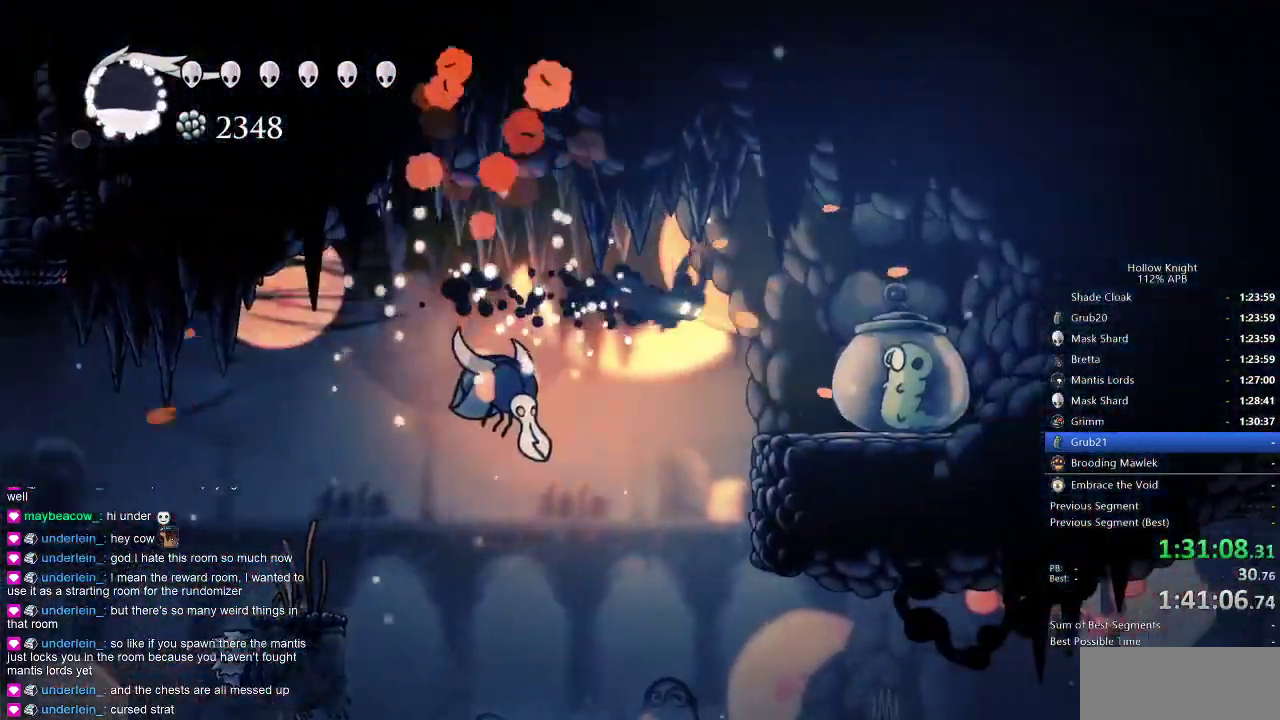
{"keys": ["right"], "events": [[283, "nail", "down"], [283, "up", "down"], [383, "nail", "up"], [433, "up", "up"]]}
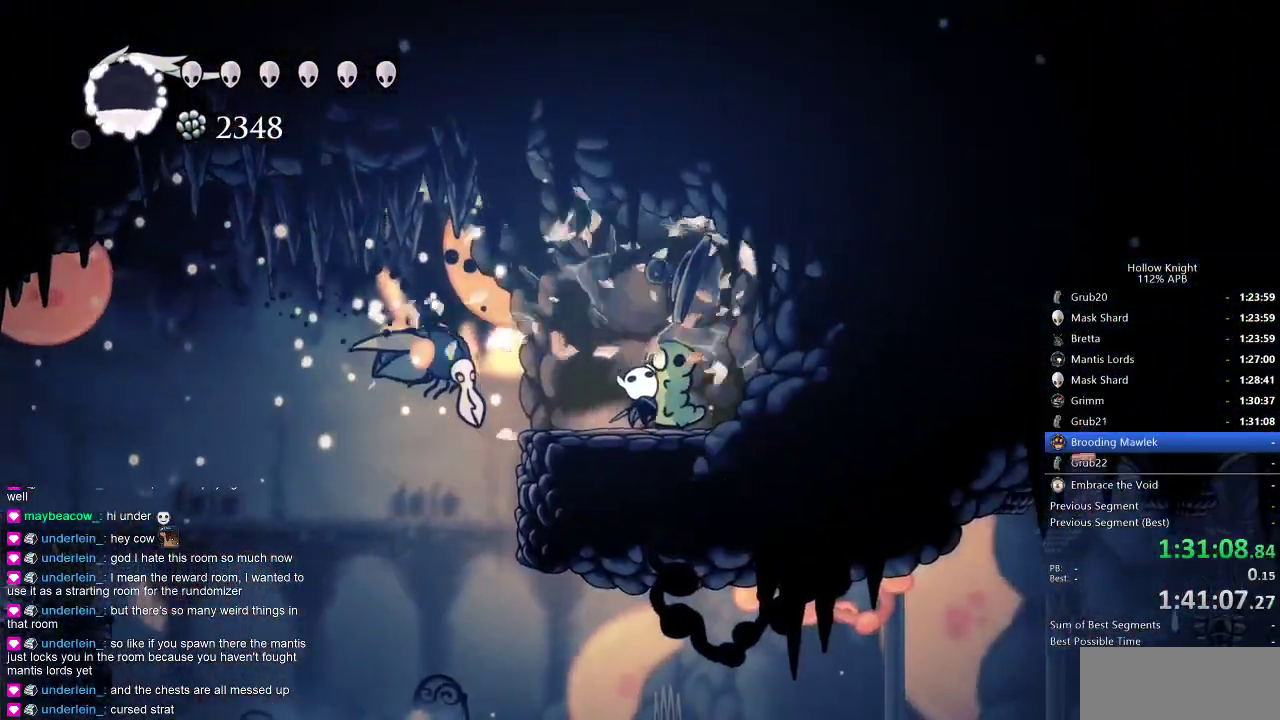
{"keys": ["left"], "events": [[116, "left", "down"], [166, "right", "up"], [166, "up", "down"], [250, "nail", "down"], [300, "dash", "down"], [350, "nail", "up"], [383, "dash", "up"], [433, "up", "up"]]}
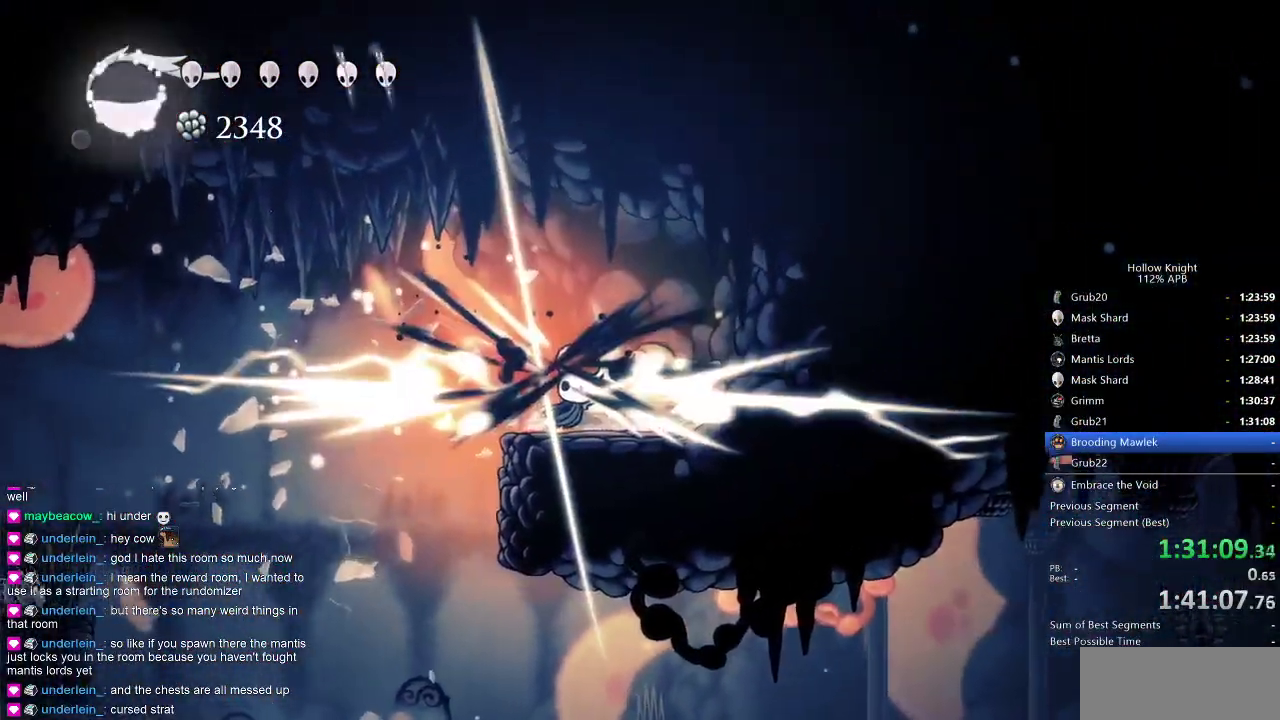
{"keys": ["left", "nail", "up"], "events": [[466, "up", "down"], [500, "nail", "down"]]}
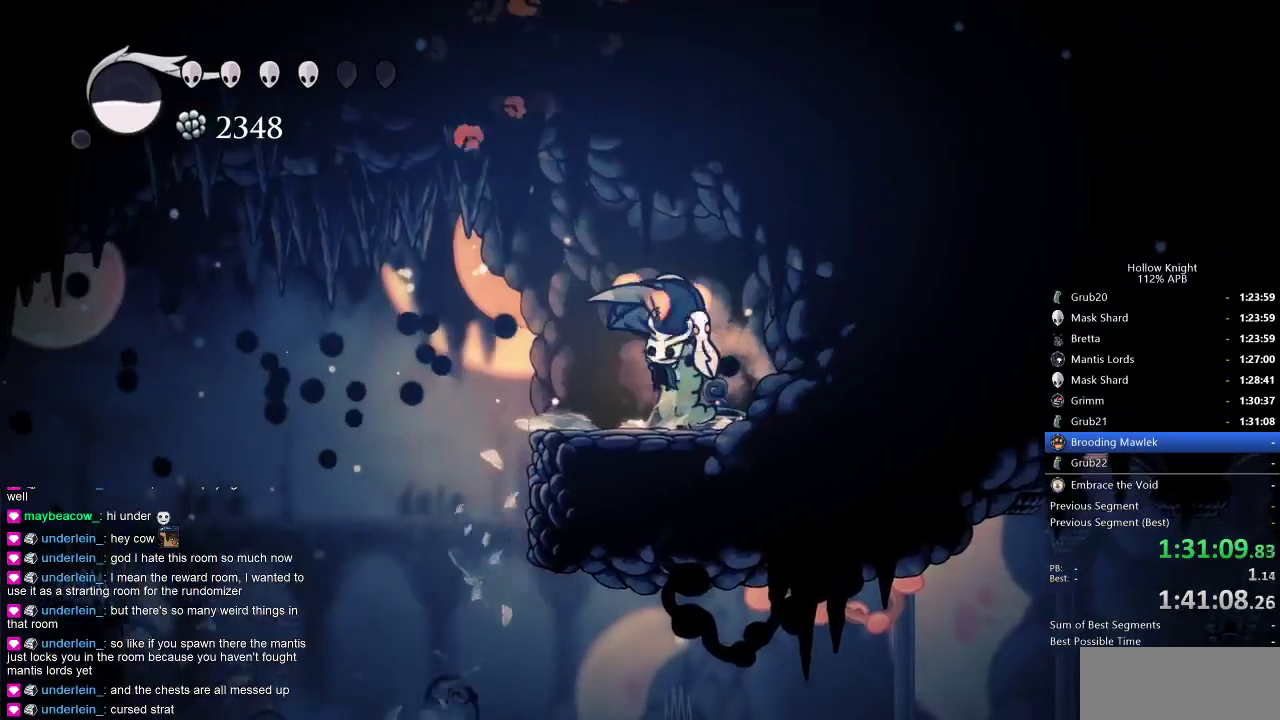
{"keys": ["left"], "events": [[100, "nail", "up"], [100, "up", "up"], [350, "dash", "down"], [483, "dash", "up"]]}
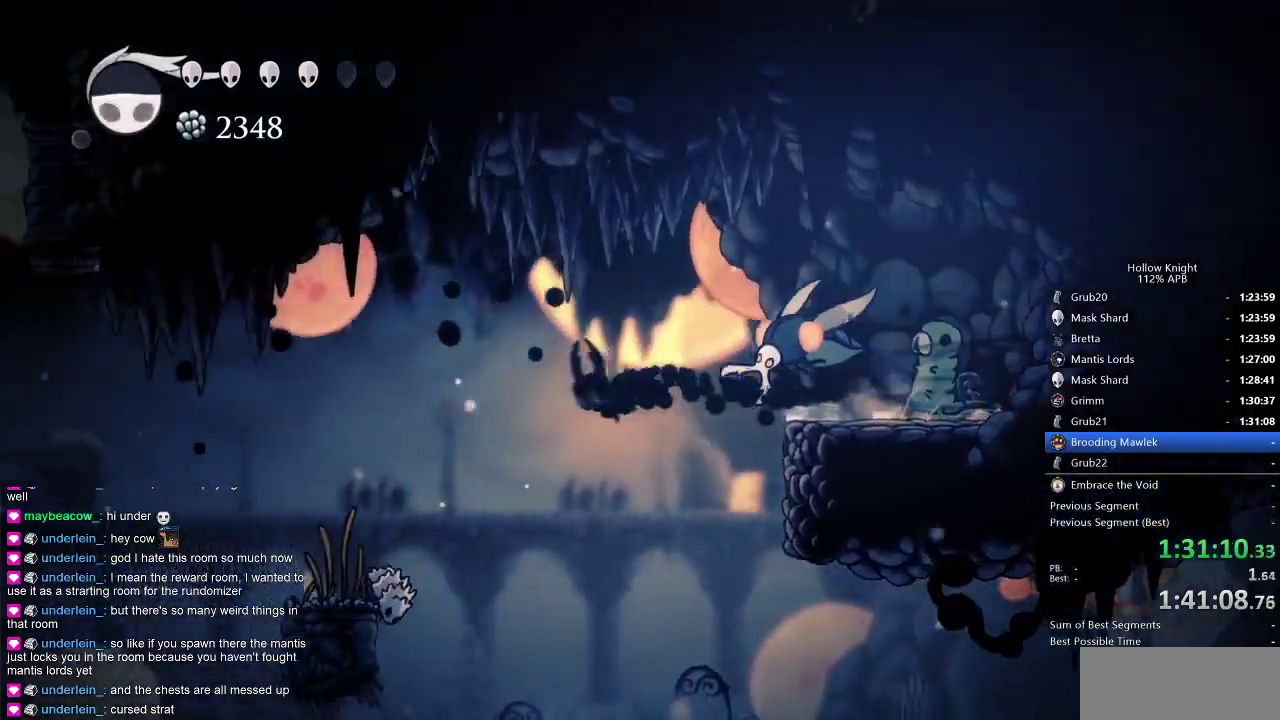
{"keys": ["down", "left"], "events": [[116, "jump", "down"], [250, "jump", "up"], [383, "down", "down"]]}
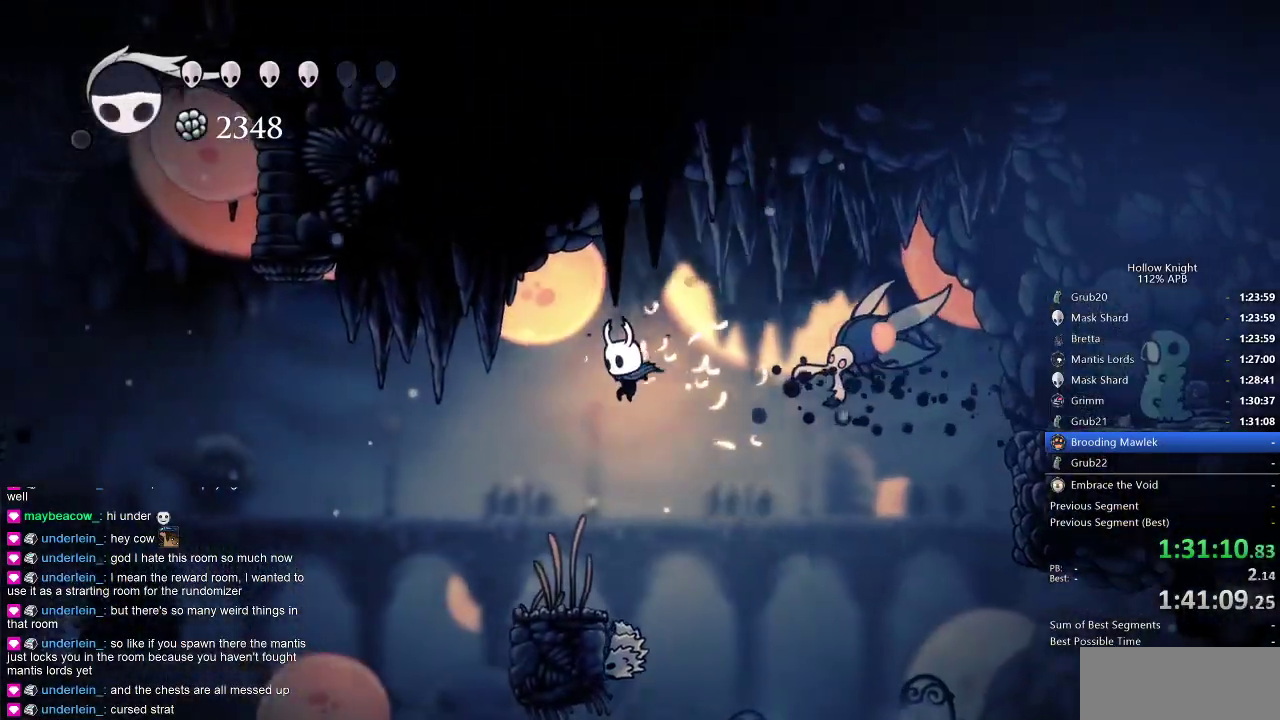
{"keys": ["left"], "events": [[266, "nail", "down"], [400, "dash", "down"], [400, "nail", "up"], [483, "dash", "up"], [483, "down", "up"]]}
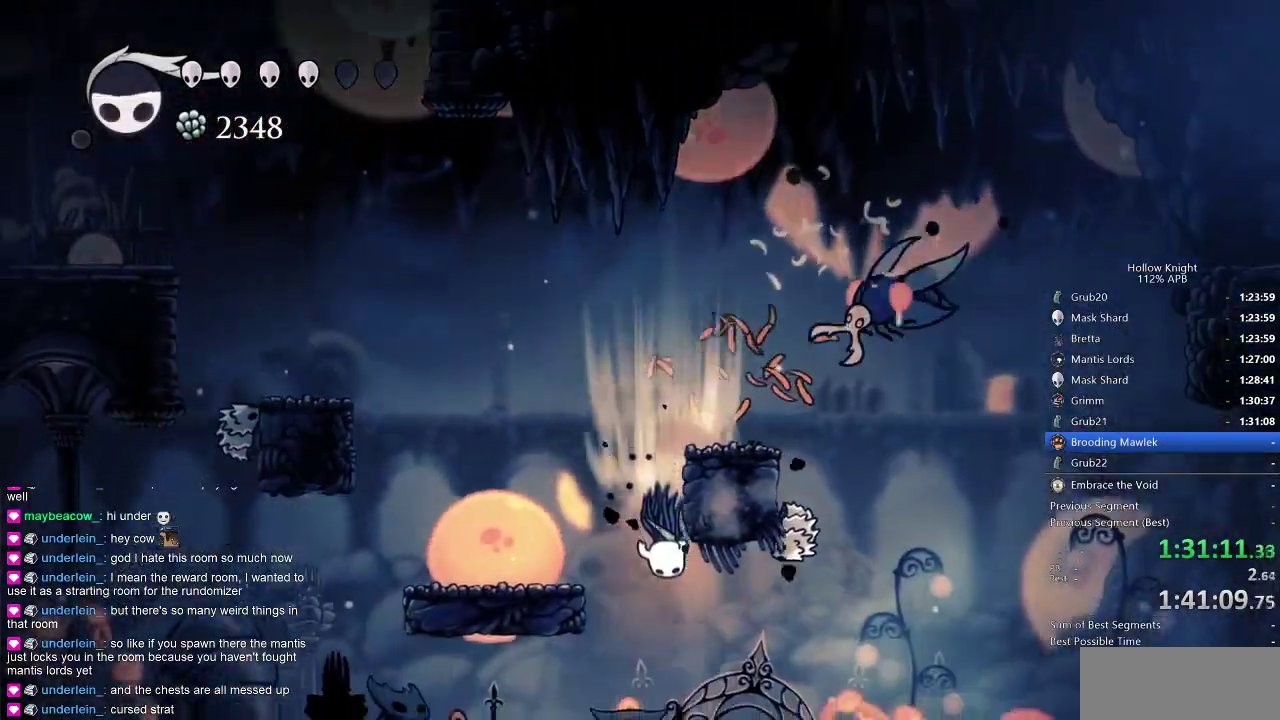
{"keys": ["left"], "events": [[50, "left", "up"], [333, "left", "down"]]}
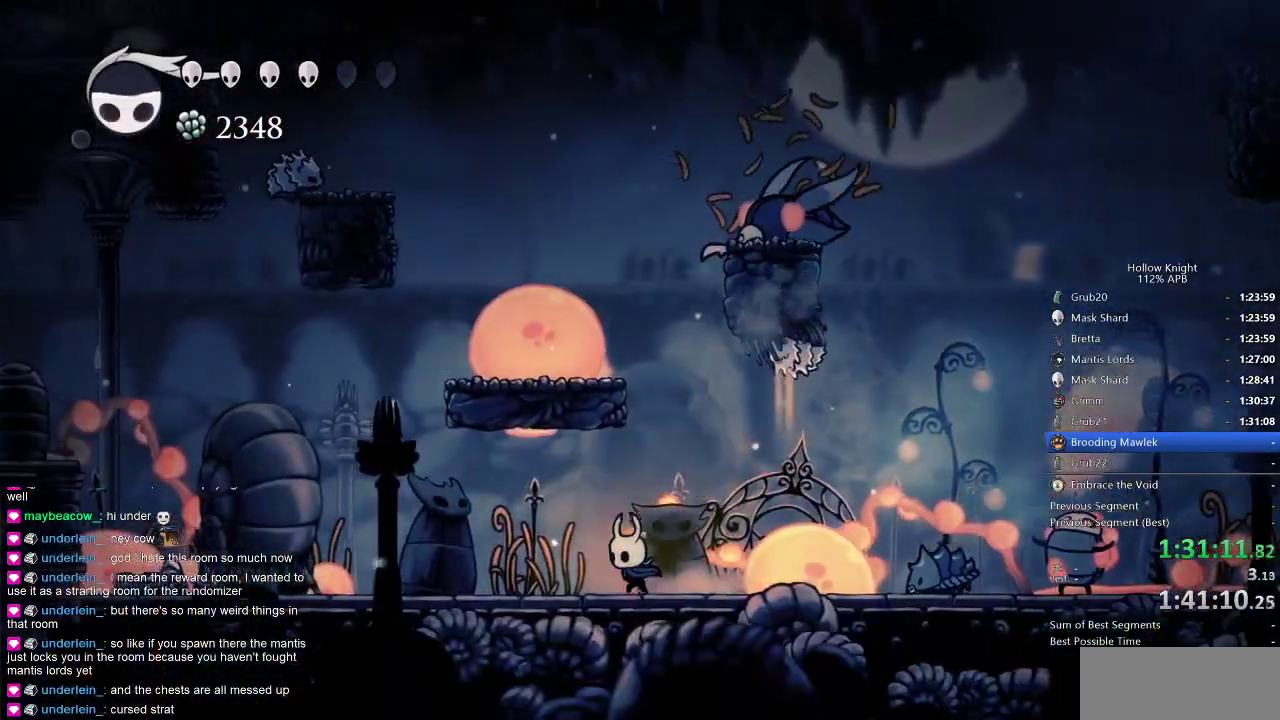
{"keys": ["jump", "left"], "events": [[50, "dash", "down"], [166, "dash", "up"], [500, "jump", "down"]]}
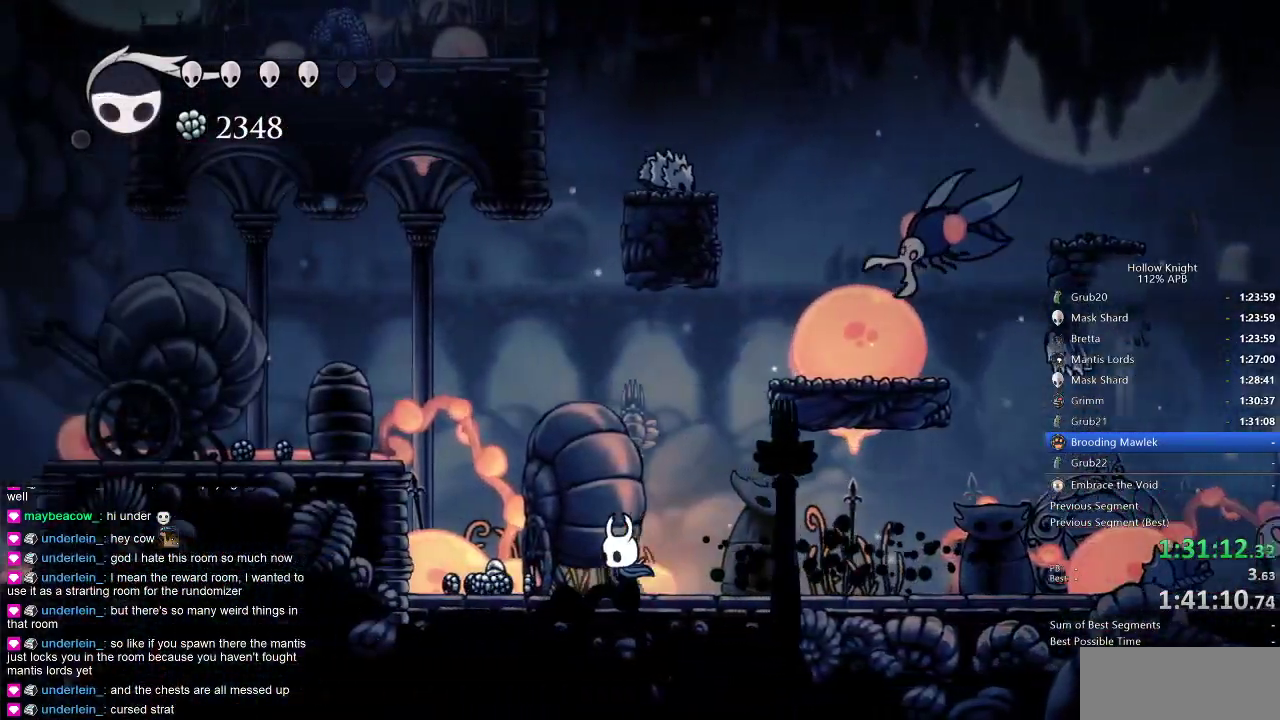
{"keys": ["left"], "events": [[316, "dash", "down"], [366, "jump", "up"], [416, "dash", "up"]]}
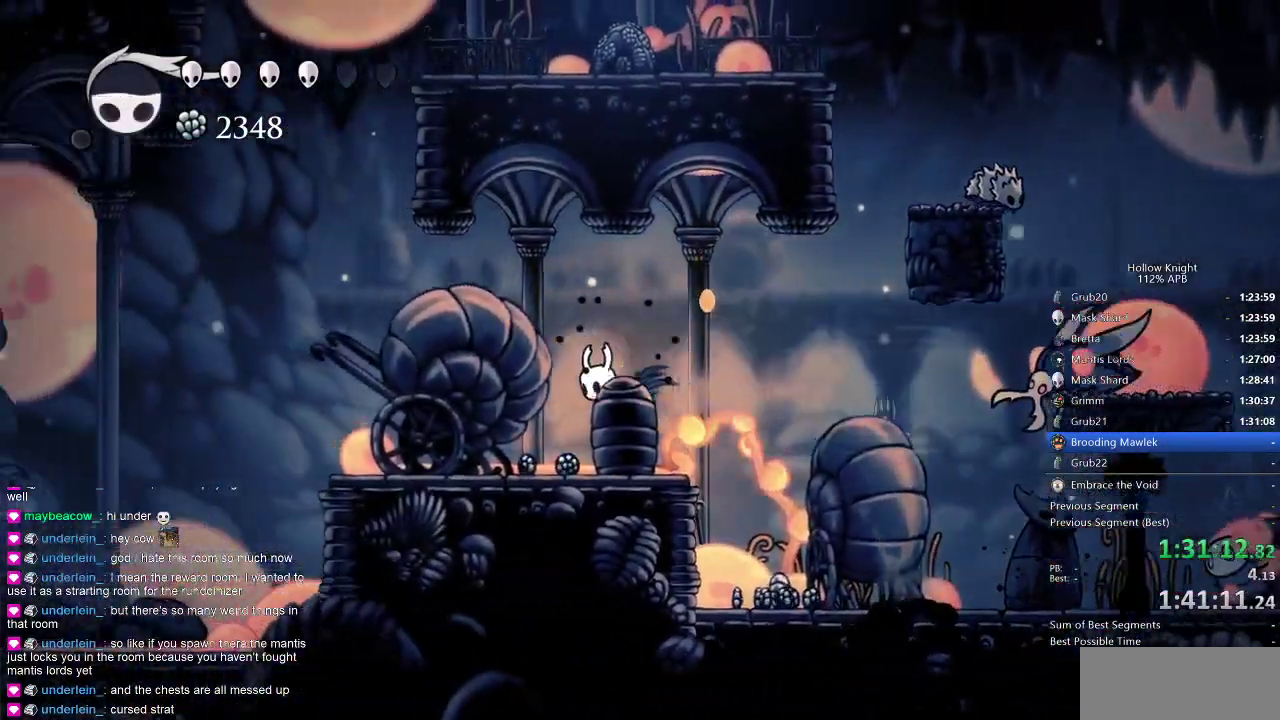
{"keys": ["left"], "events": []}
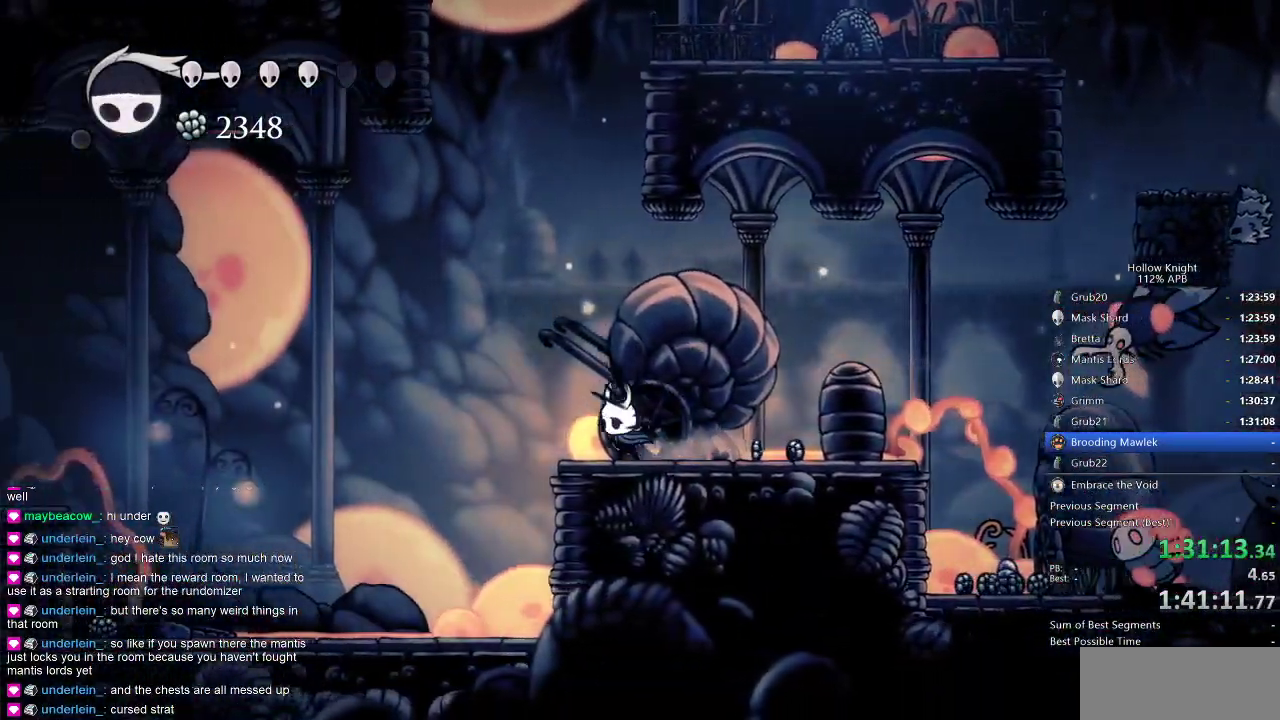
{"keys": ["left"], "events": [[166, "jump", "down"], [350, "jump", "up"]]}
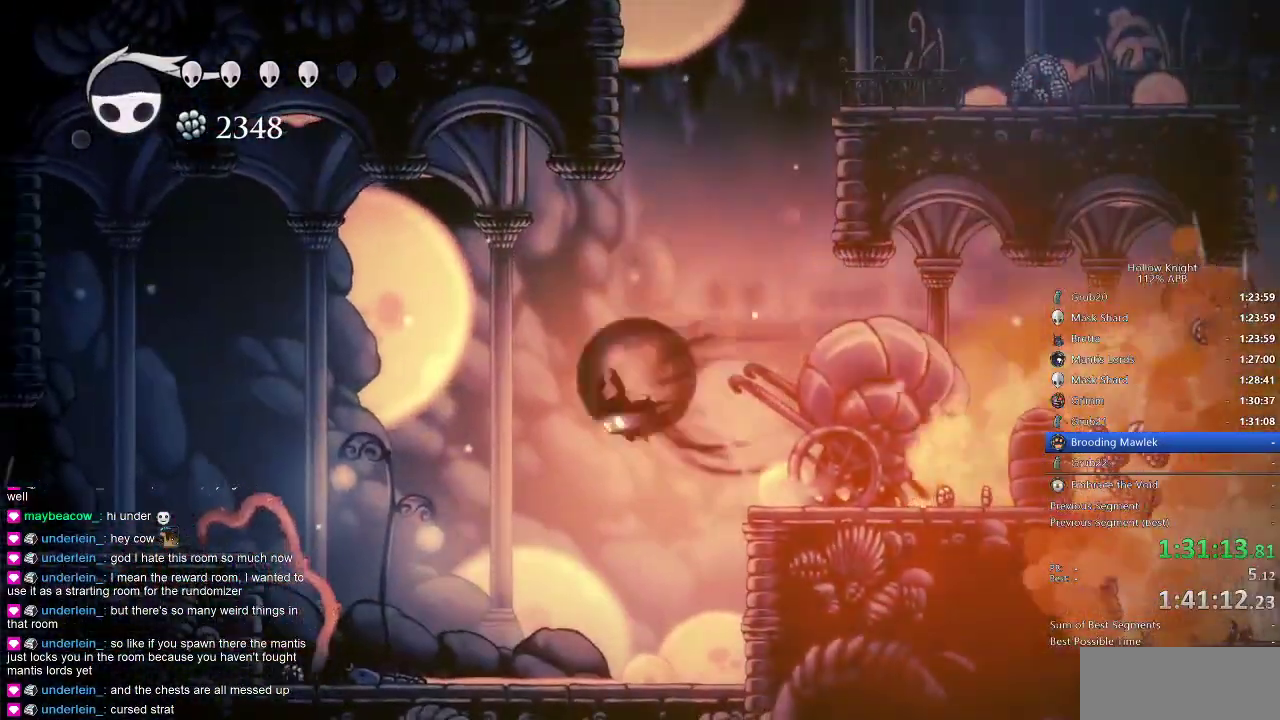
{"keys": ["jump", "left"], "events": [[50, "dash", "down"], [183, "dash", "up"], [416, "jump", "down"]]}
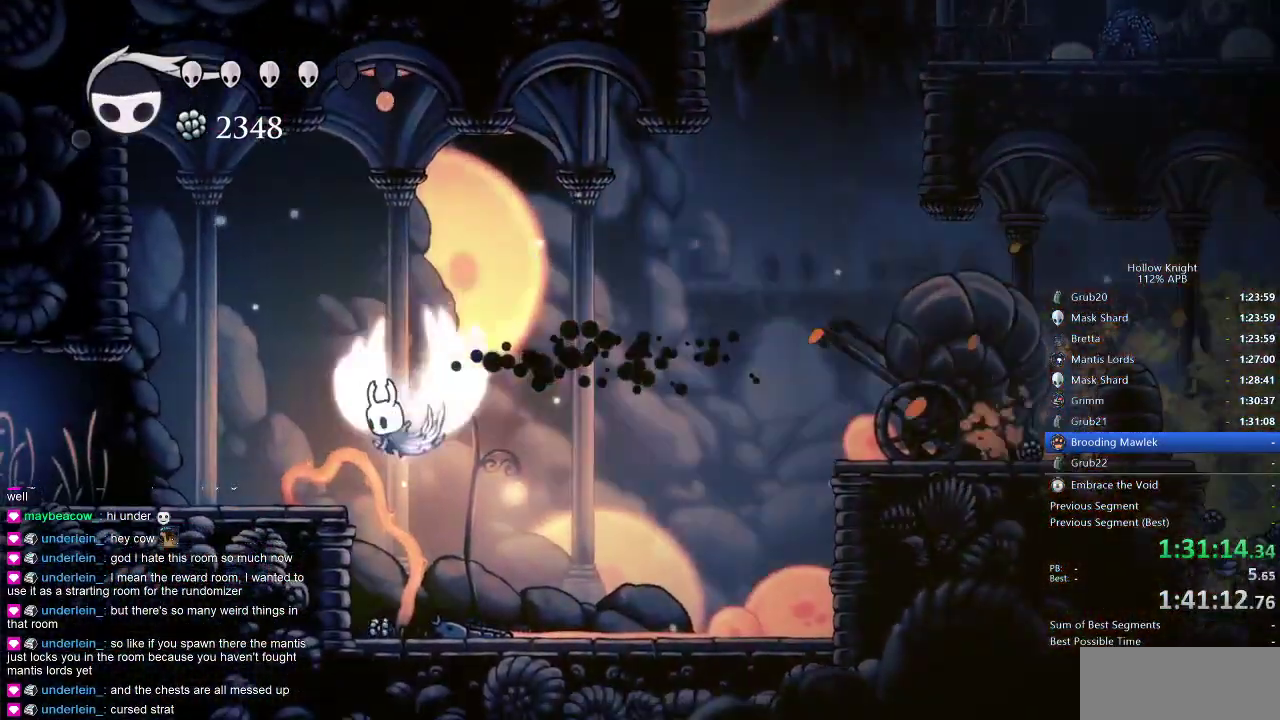
{"keys": ["left"], "events": [[66, "jump", "up"]]}
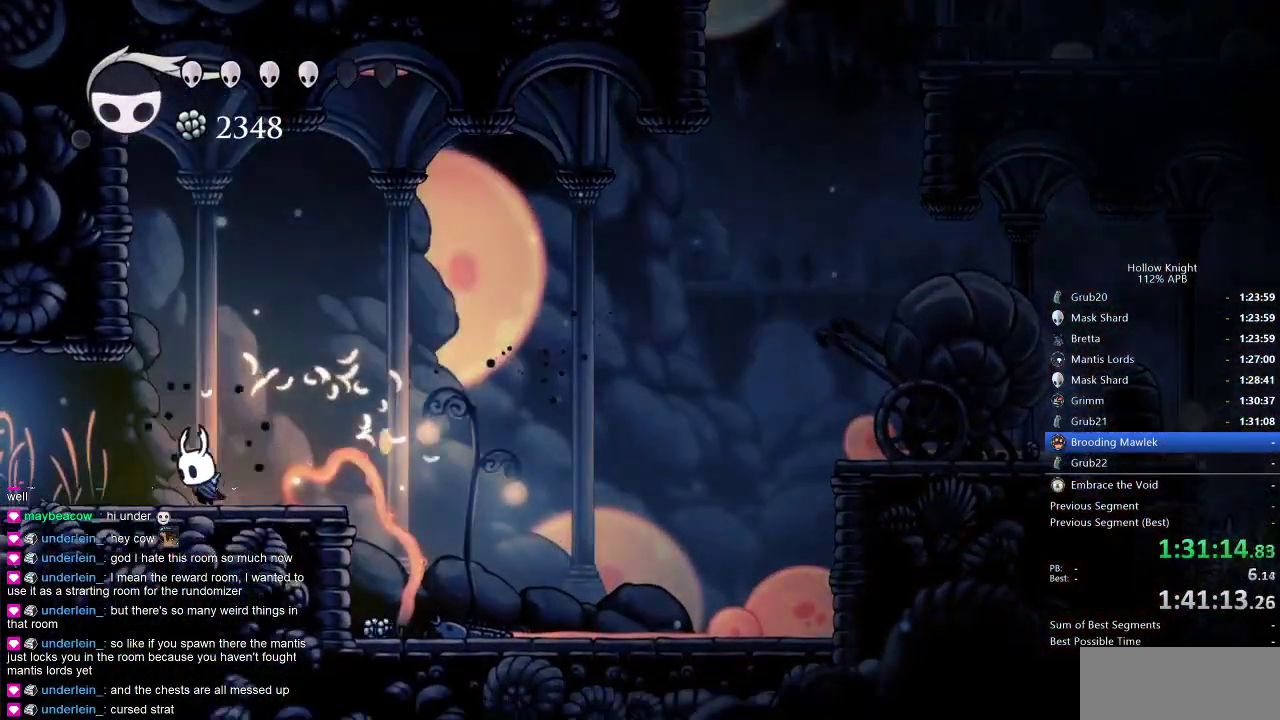
{"keys": ["left"], "events": [[116, "dash", "down"], [250, "dash", "up"]]}
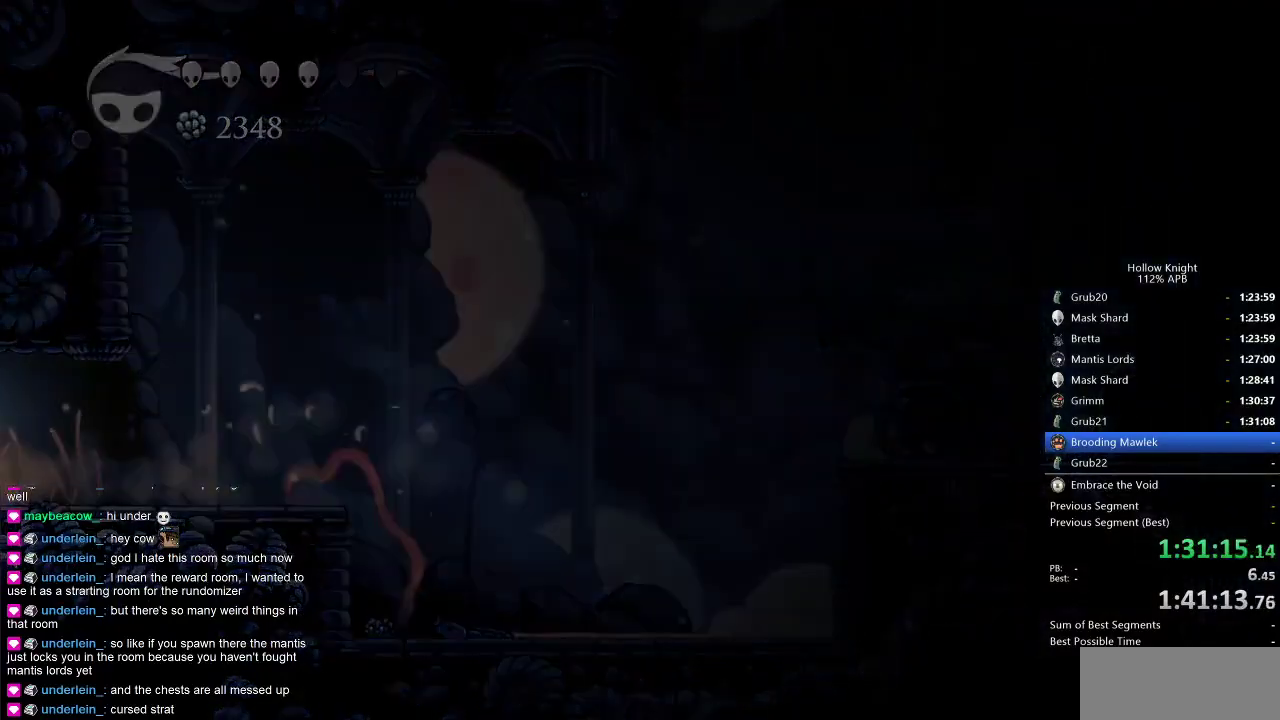
{"keys": ["left"], "events": [[83, "left", "up"], [166, "left", "down"], [266, "left", "up"], [316, "left", "down"]]}
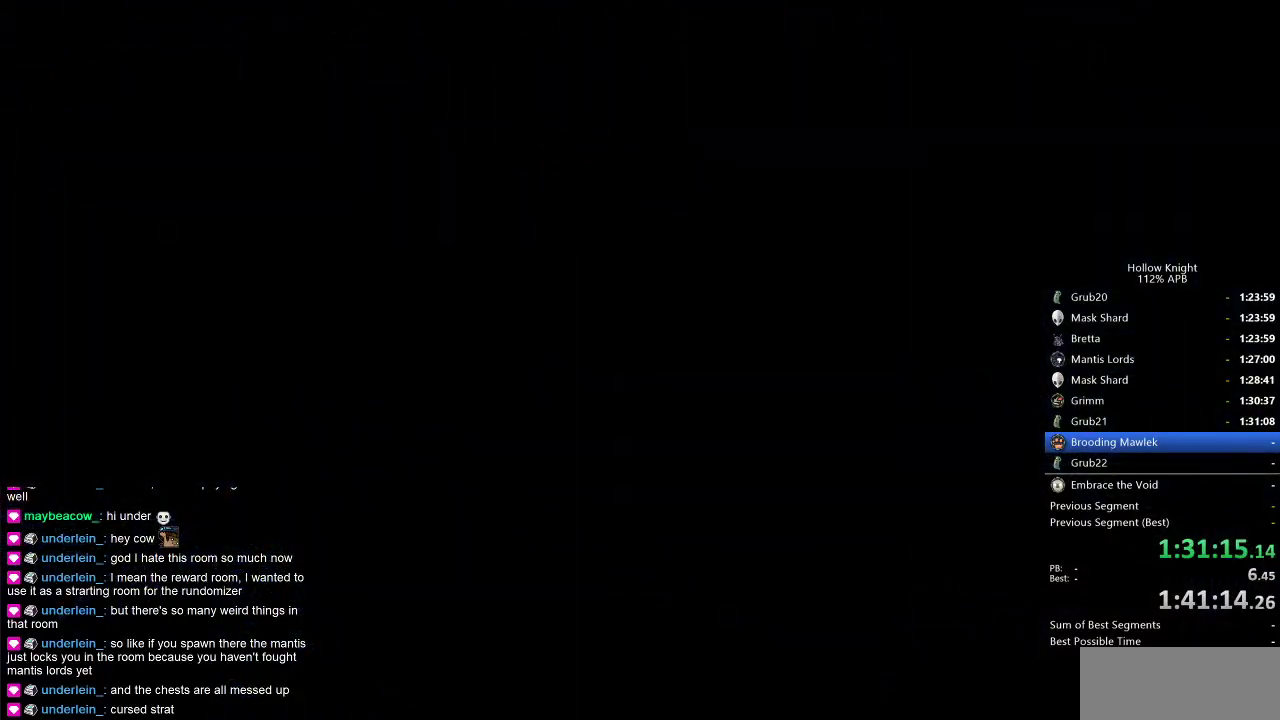
{"keys": ["left"], "events": [[50, "down", "down"], [150, "down", "up"]]}
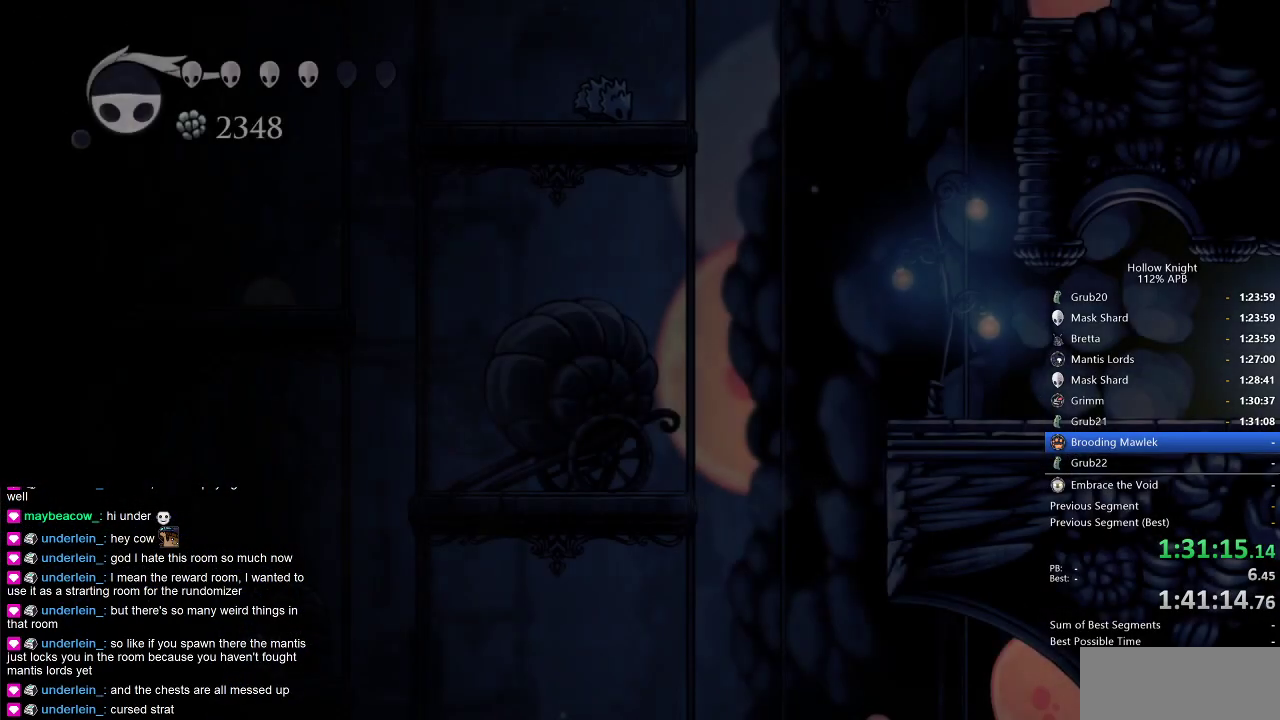
{"keys": ["left"], "events": []}
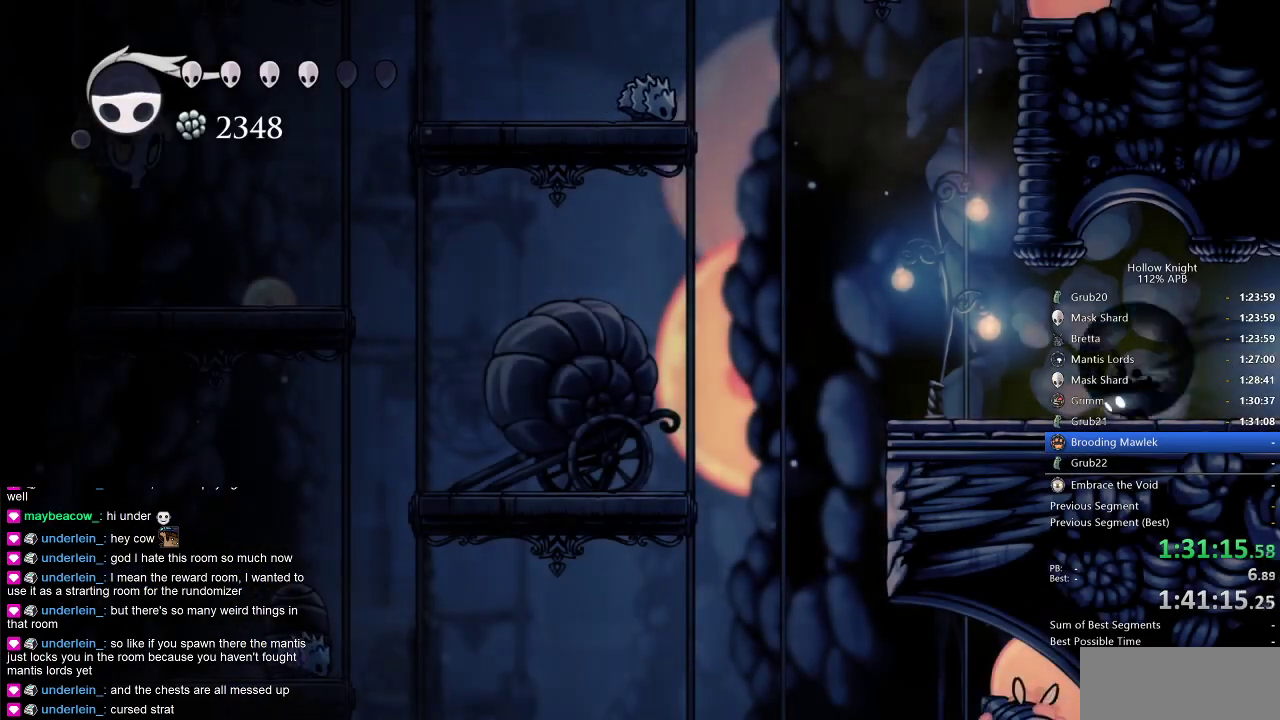
{"keys": ["dash", "left"], "events": [[33, "dash", "down"], [150, "dash", "up"], [483, "dash", "down"]]}
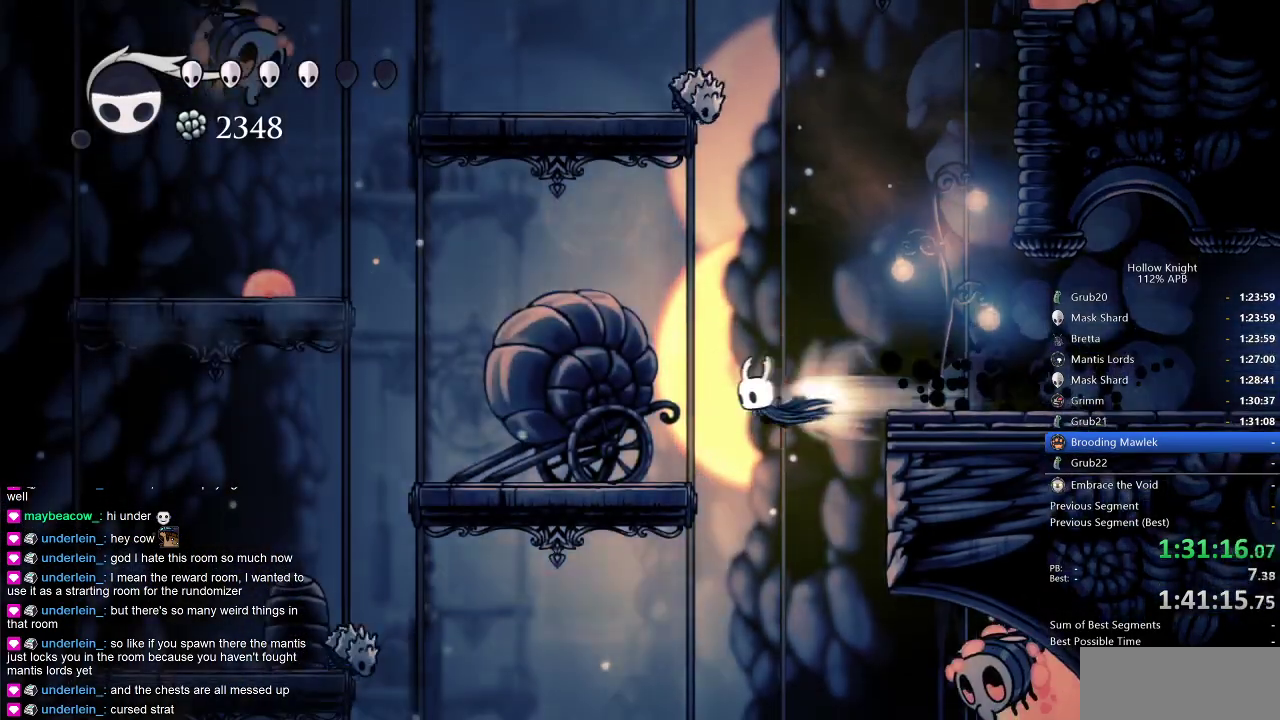
{"keys": ["left"], "events": [[100, "dash", "up"]]}